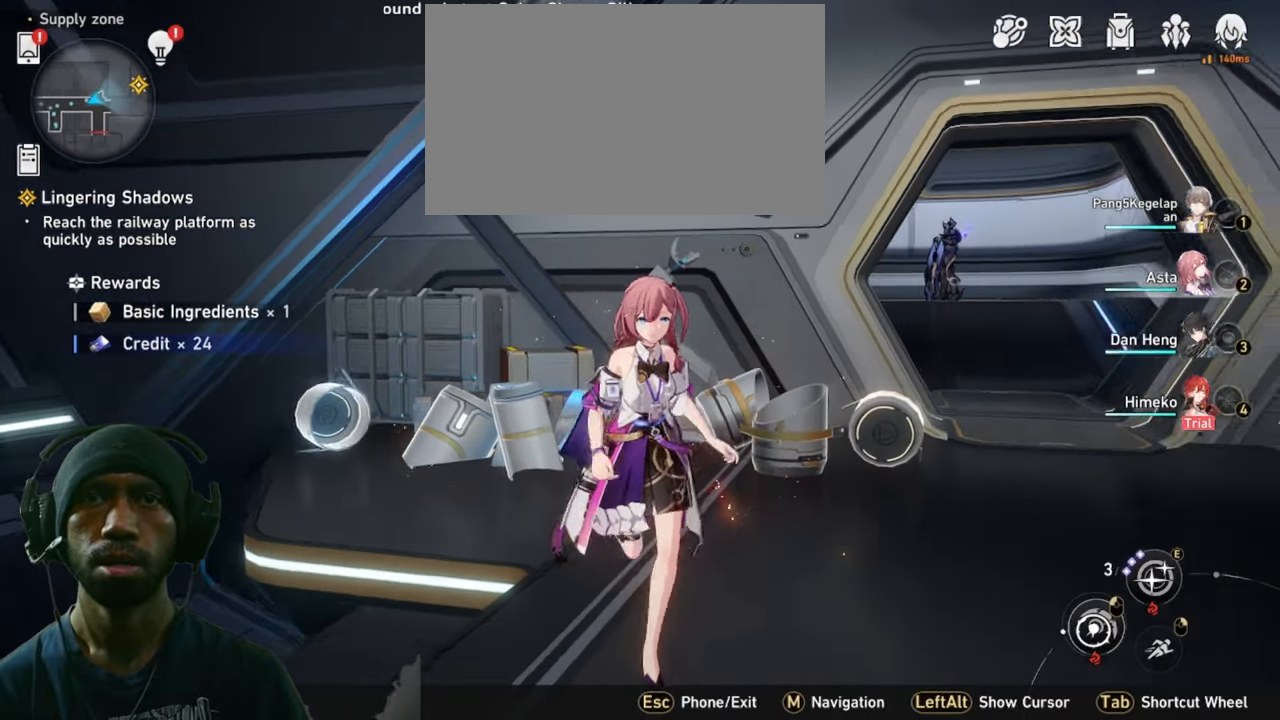
Gameplay with keyboard and mouse; each line is a JSON object with the keys and mouse buttons held at the frame after it. "events" lists presses ("down") and releases ("up") of "1", "2", "3", "4", "5", "a", "alt", "b", "c", "ctrl", "d", "e", "f", "g", "q", "r", "s", "shift", "space", "t", "tab", "v", "w", "x", "z", "mouse_left", "mouse_wheel", "mouse_right", "mouse_mb4" and "mouse_mb5" between this image and that frame as [ms after this image, input, new state], when the widget could be followed in between. "mouse_left", "mouse_wheel", "mouse_right", "mouse_mb4", "mouse_mb5" = the "left", "wheel", "right", "mb4", "mb5" buttons of the "mouse" list. No other keys are recorded. "wheel" means that the mouse wheel is clicked or scrolled. Mouse movement is not recorded.
{"keys": ["2"], "mouse": ["left"], "events": []}
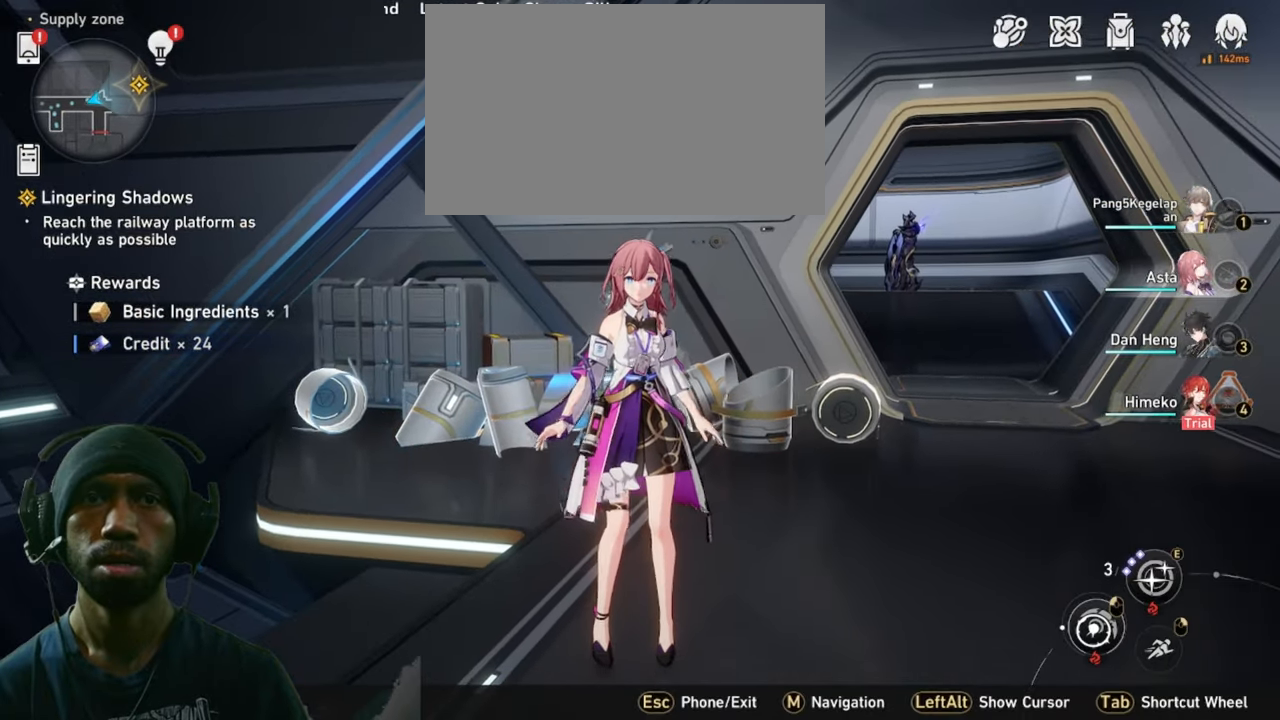
{"keys": ["2"], "mouse": ["left"], "events": []}
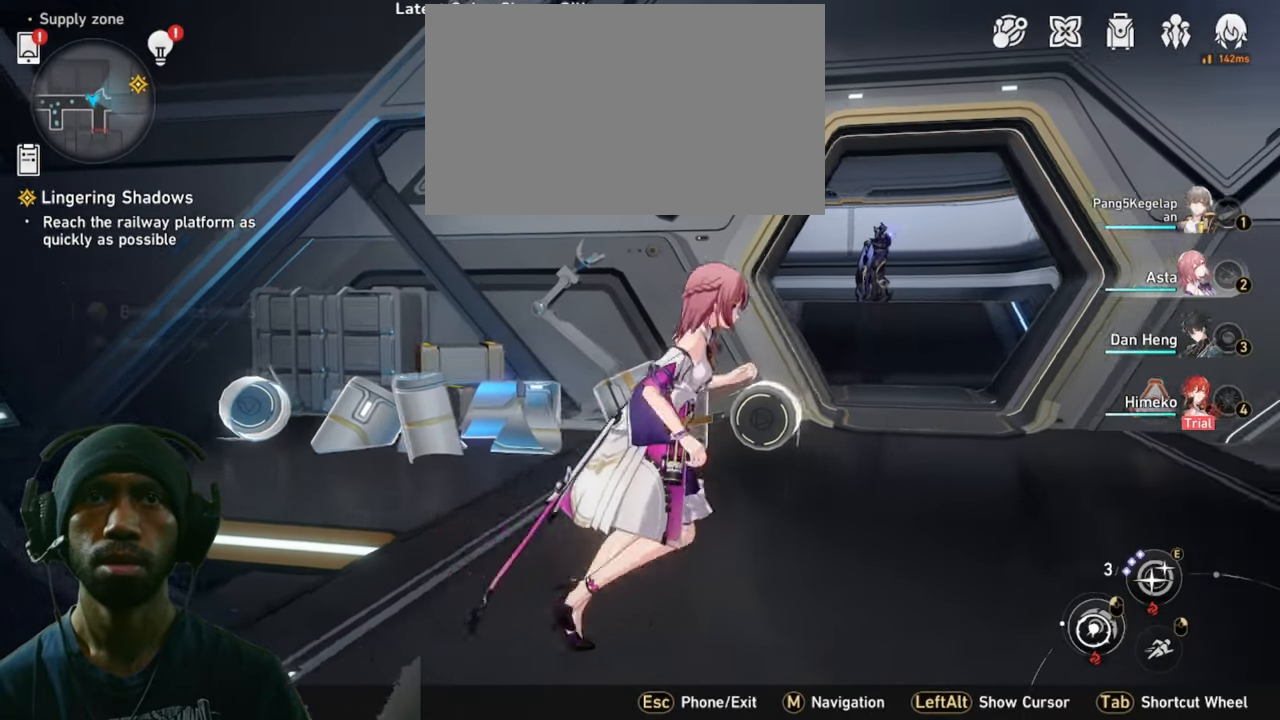
{"keys": ["2"], "mouse": ["left"], "events": [[116, "d", "down"], [233, "d", "up"]]}
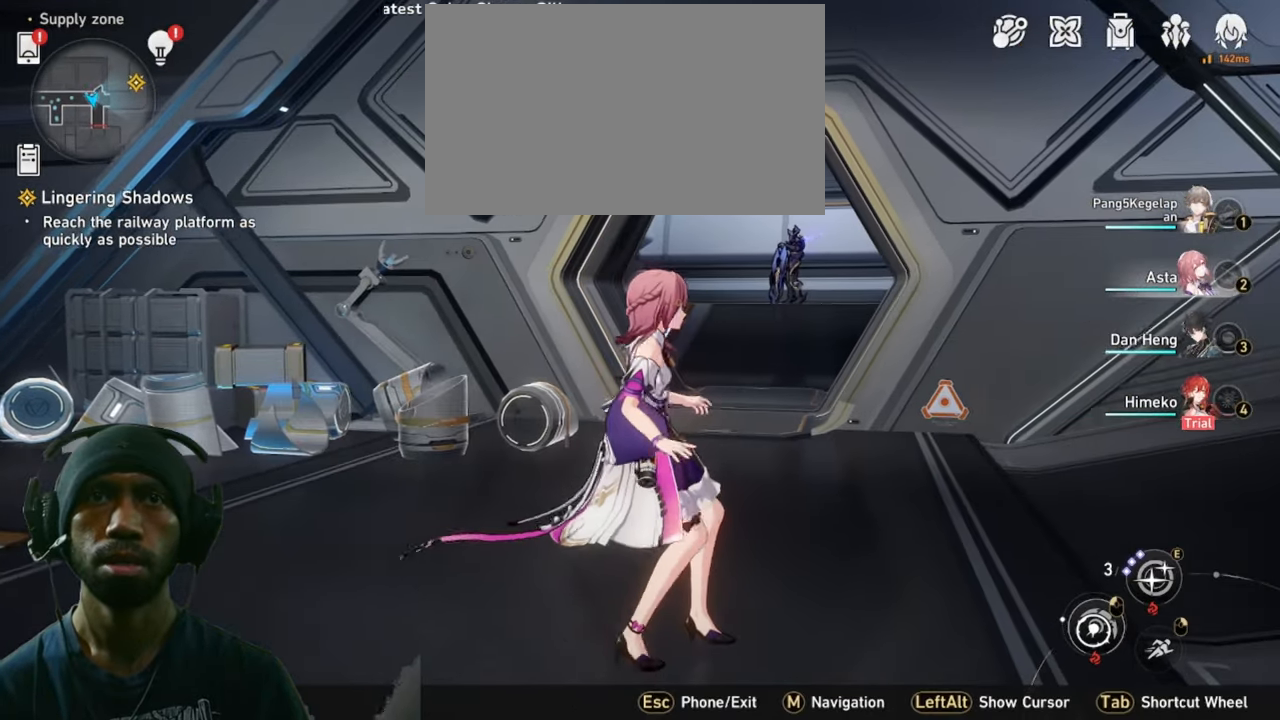
{"keys": ["2", "a"], "mouse": ["left"], "events": [[500, "a", "down"]]}
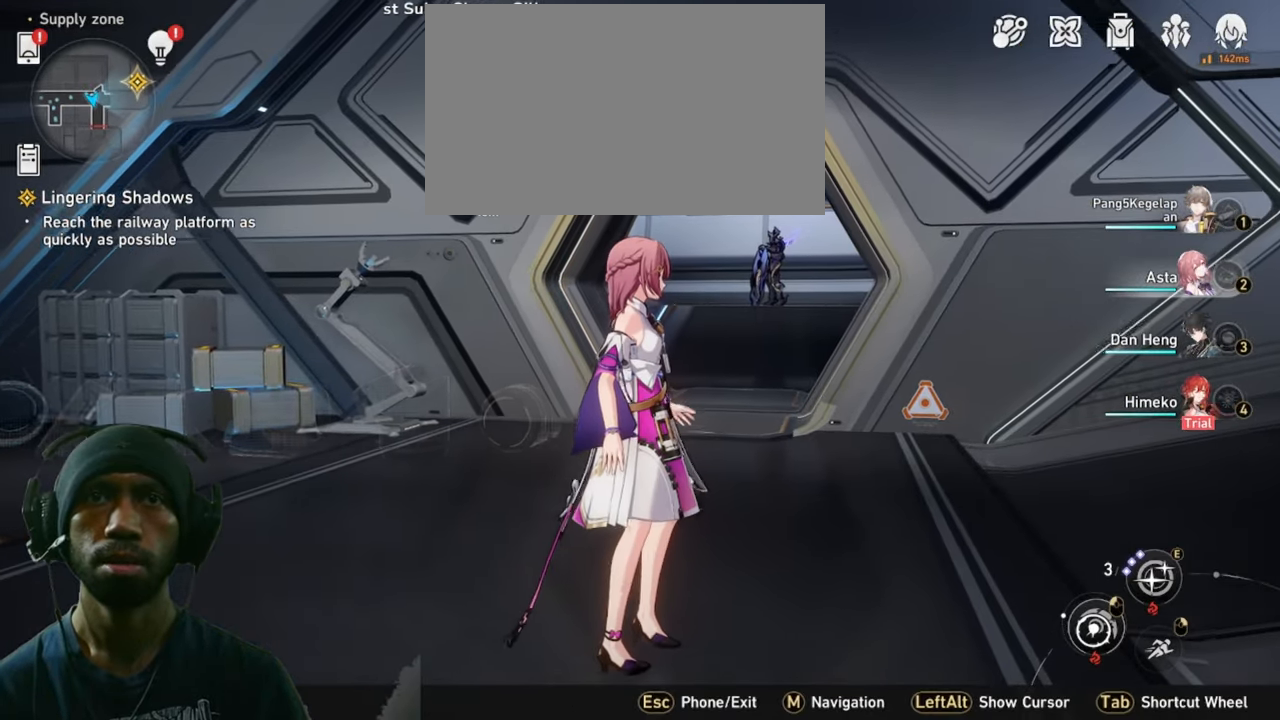
{"keys": ["2", "w"], "mouse": ["left"], "events": [[150, "w", "down"], [200, "a", "up"]]}
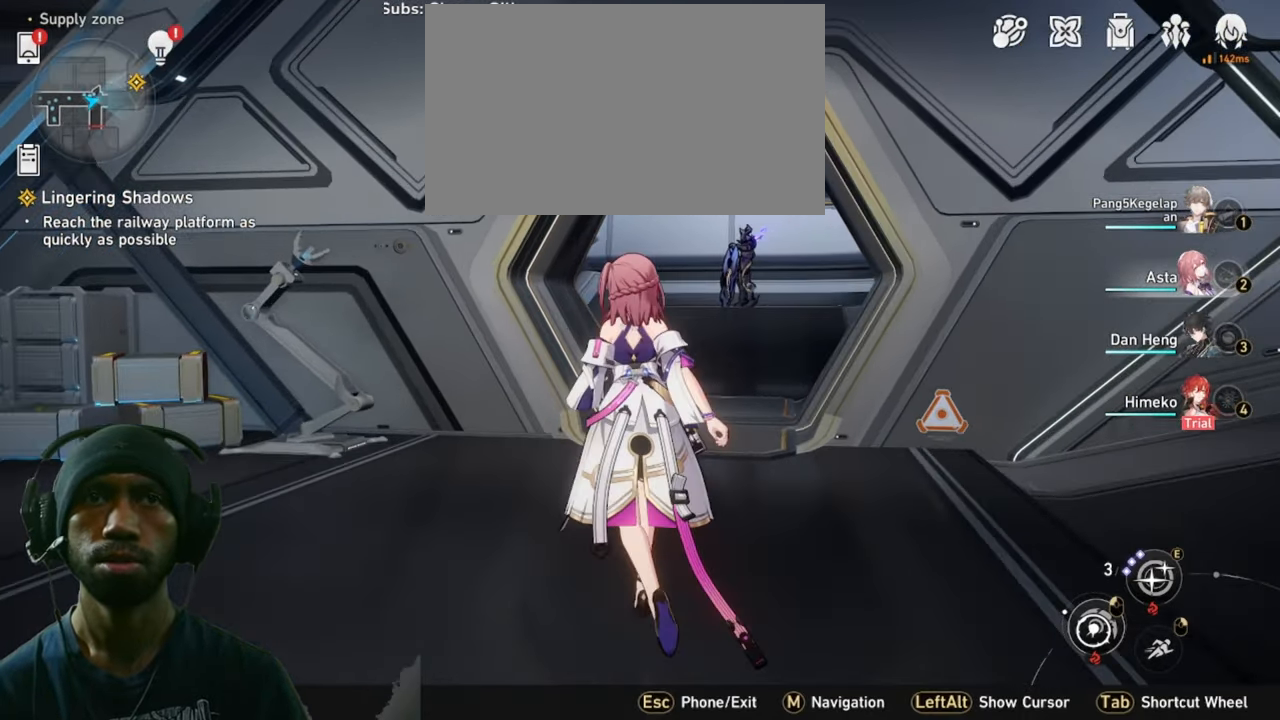
{"keys": ["2", "w"], "mouse": ["left"], "events": []}
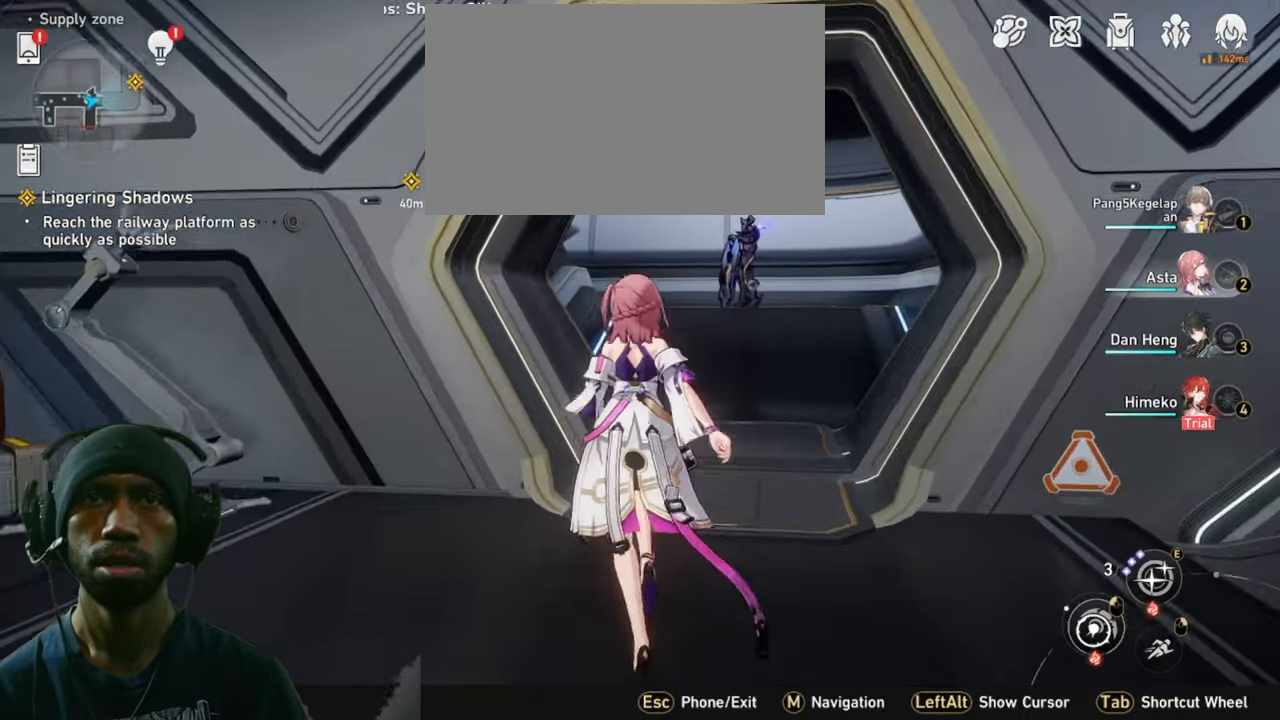
{"keys": ["2"], "mouse": ["left"], "events": [[416, "w", "up"]]}
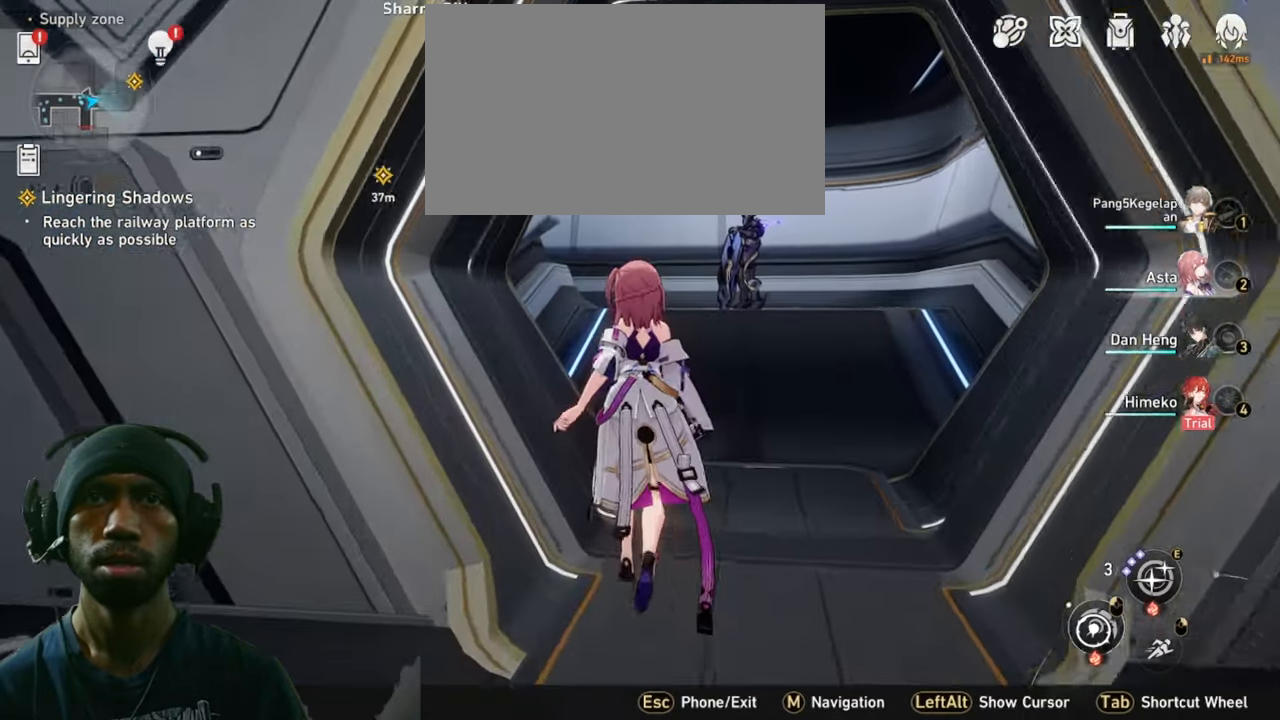
{"keys": ["2"], "mouse": ["left"], "events": []}
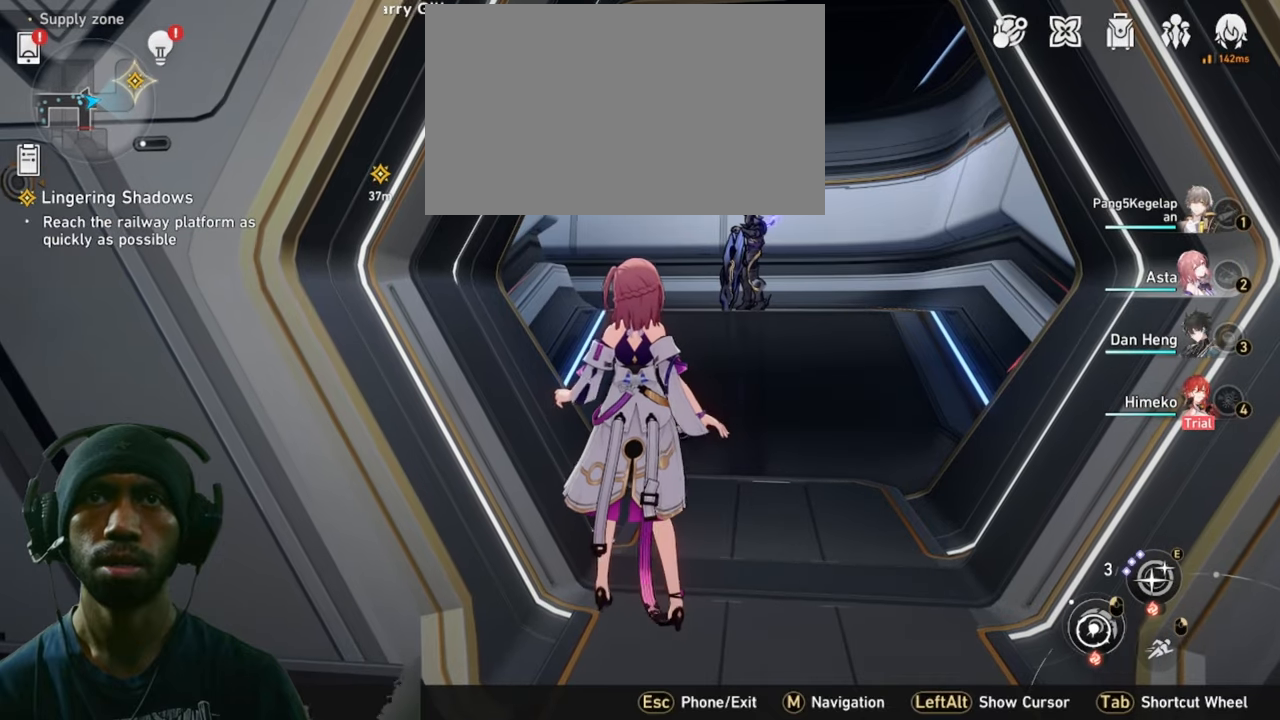
{"keys": ["2"], "mouse": ["left"], "events": []}
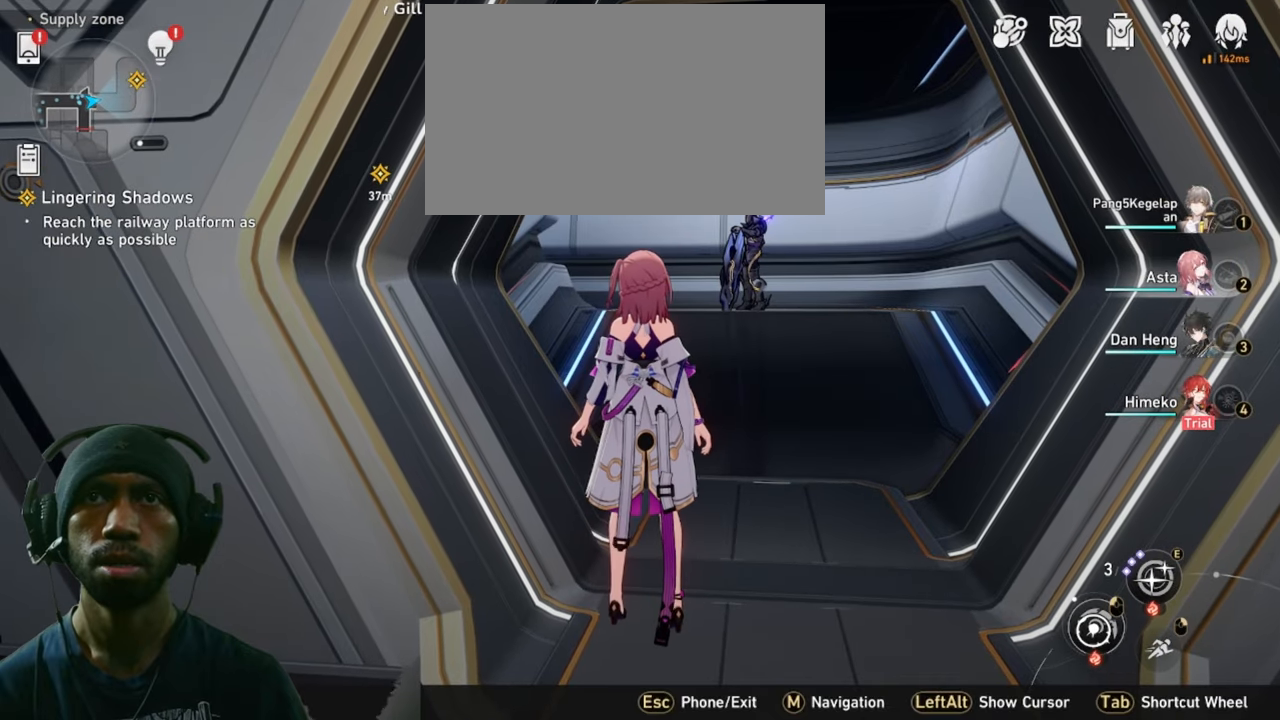
{"keys": ["2"], "mouse": ["left"], "events": []}
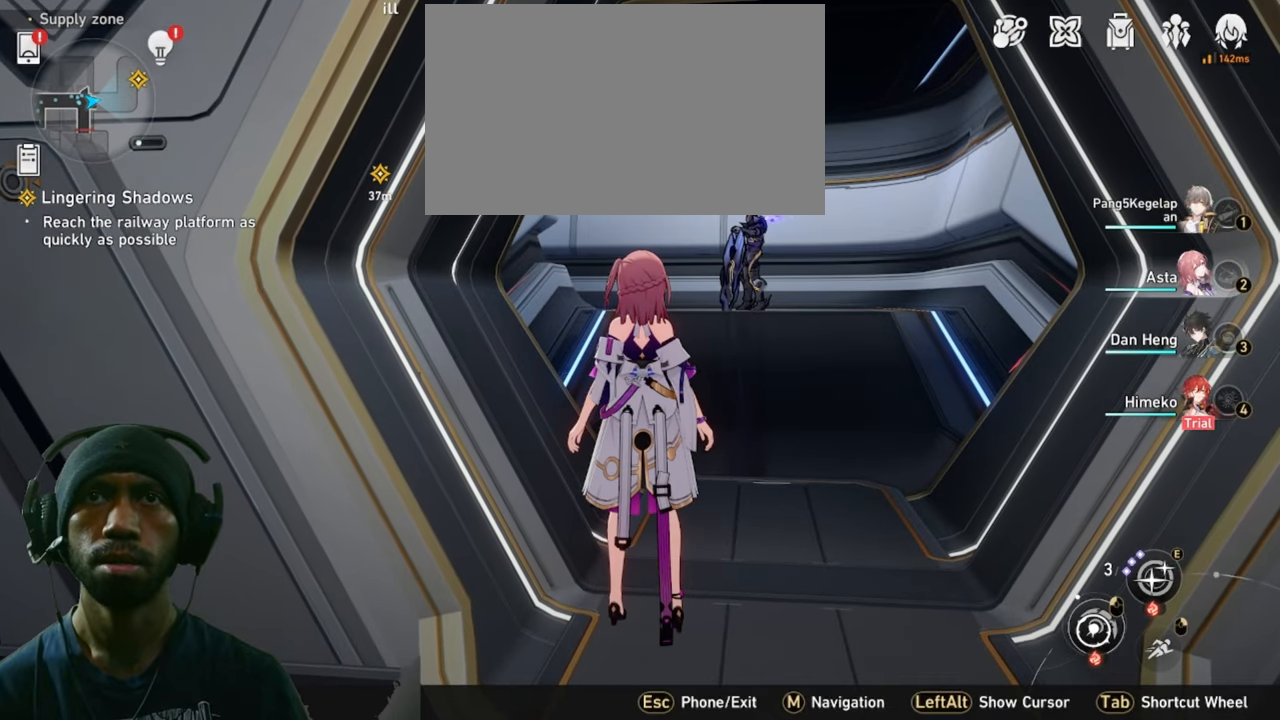
{"keys": ["2"], "mouse": ["left"], "events": []}
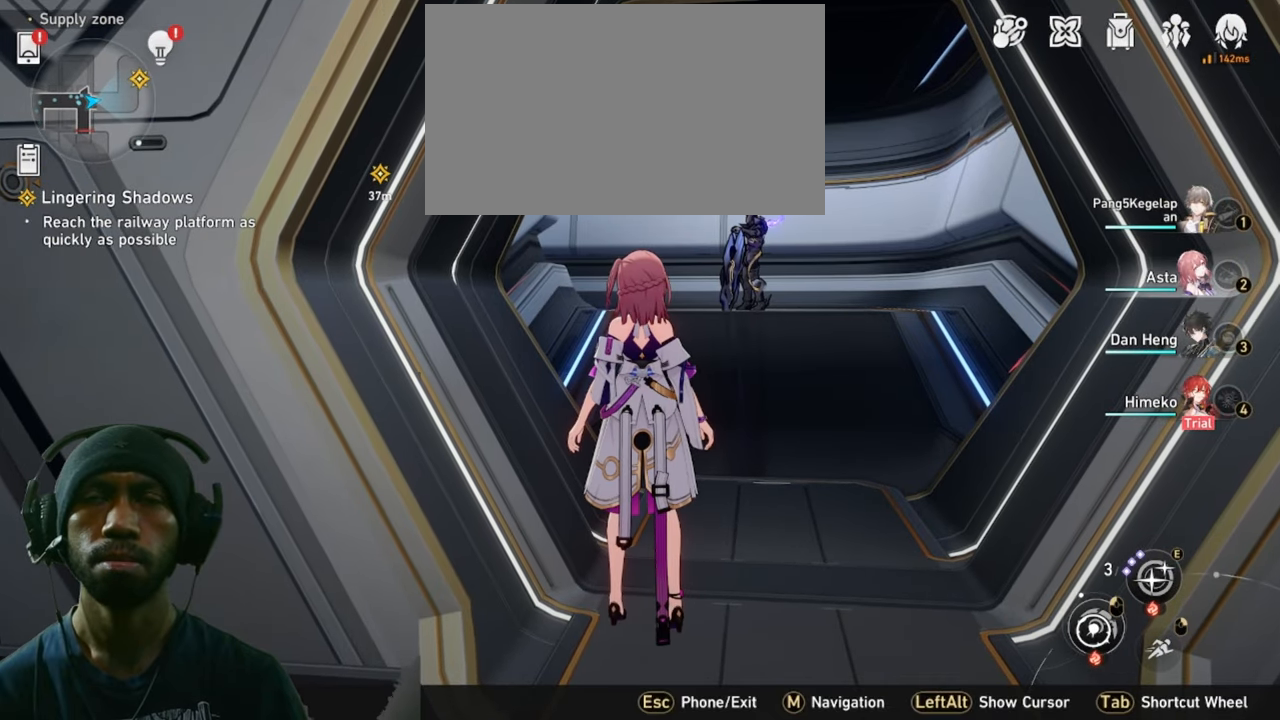
{"keys": ["2"], "mouse": ["left"], "events": []}
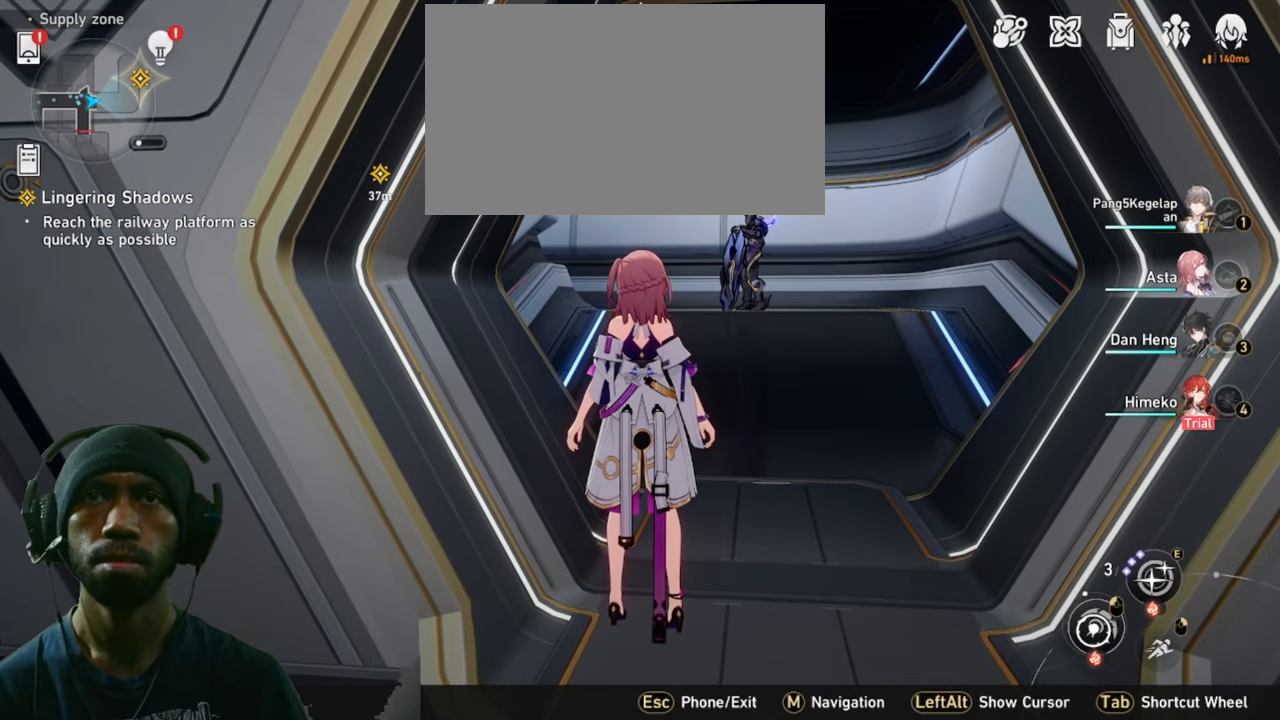
{"keys": ["2"], "mouse": ["left"], "events": []}
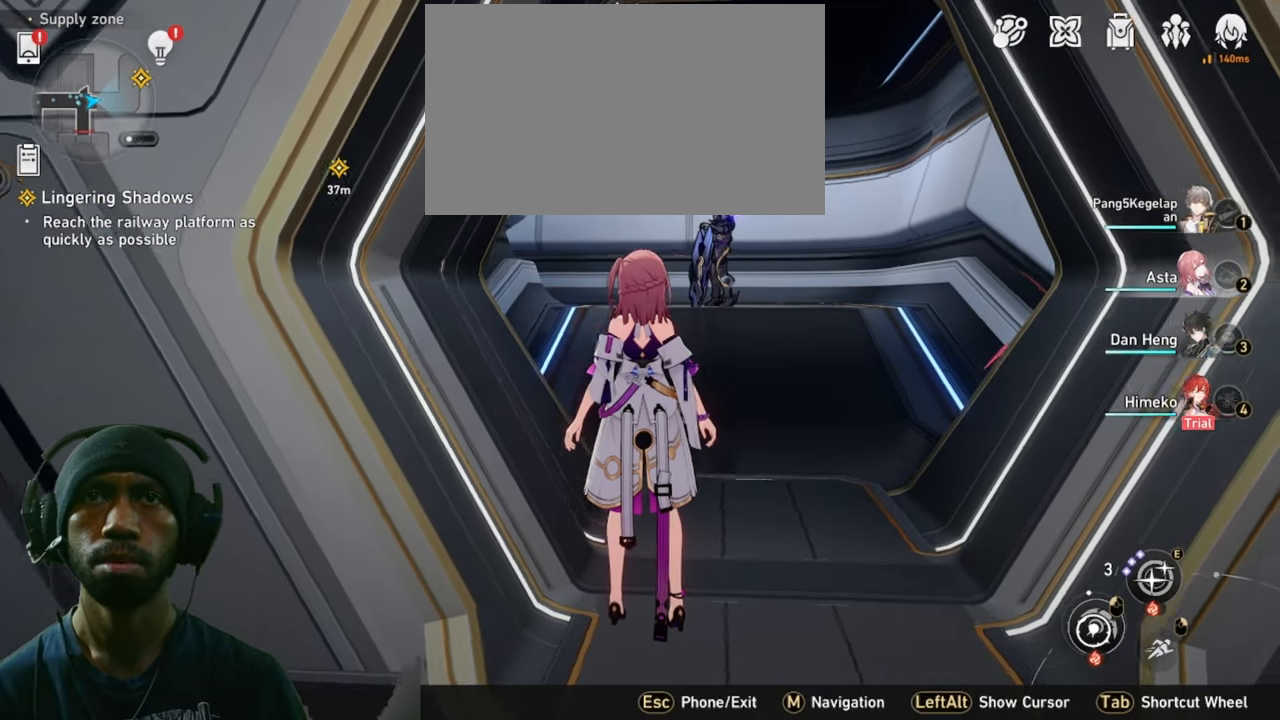
{"keys": ["2", "w"], "mouse": ["left"], "events": [[83, "w", "down"]]}
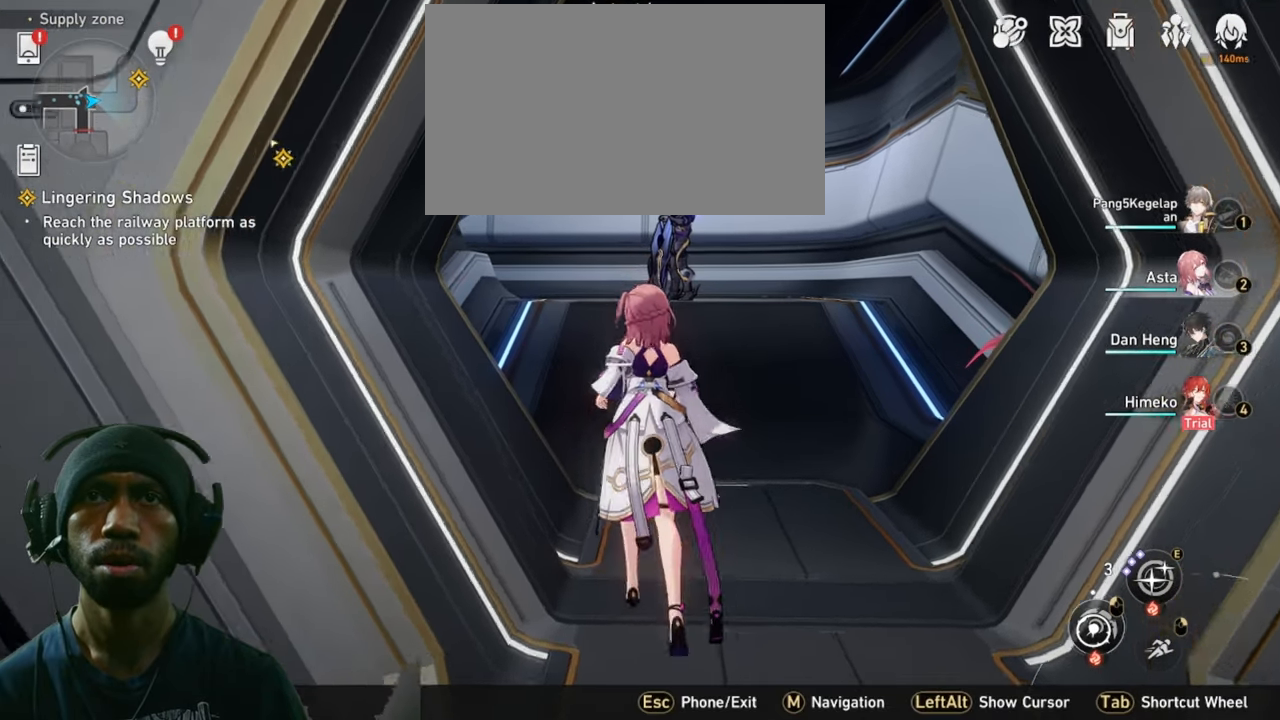
{"keys": ["2", "d", "w"], "mouse": ["left"], "events": [[467, "d", "down"]]}
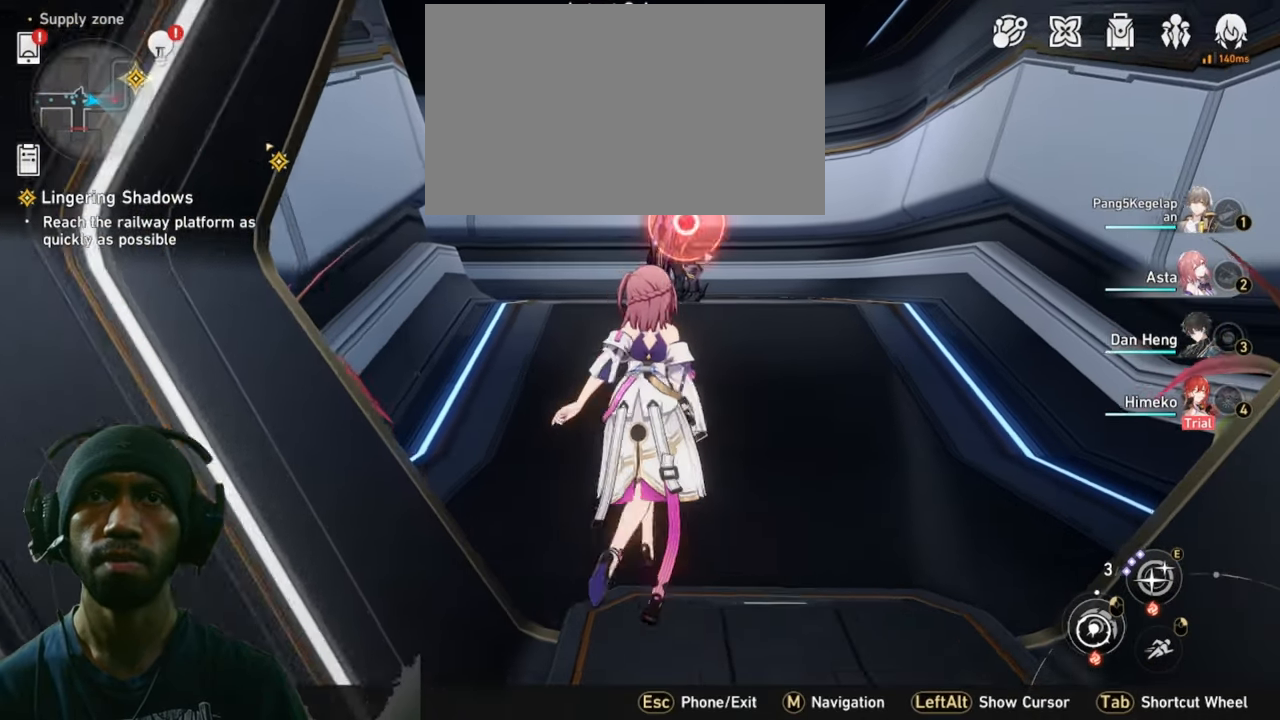
{"keys": ["2", "shift", "w"], "mouse": ["left"], "events": [[117, "d", "up"], [117, "shift", "down"]]}
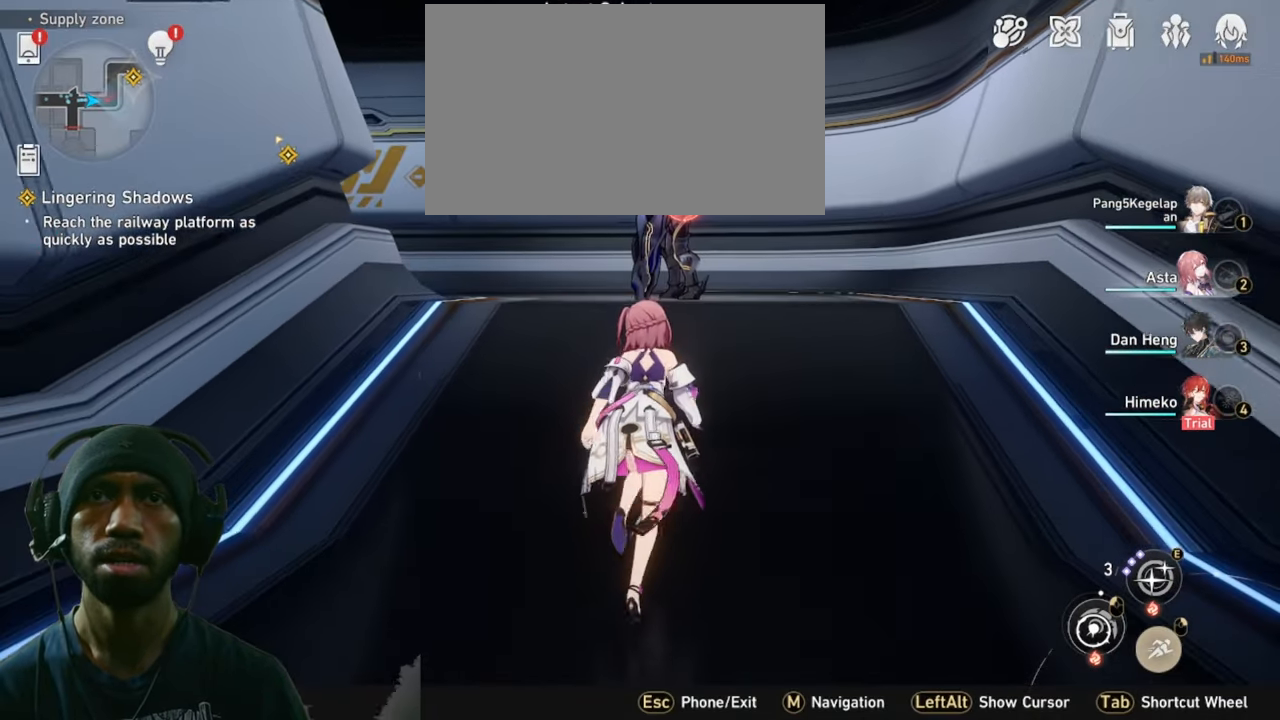
{"keys": ["2", "shift", "w"], "mouse": ["left"], "events": []}
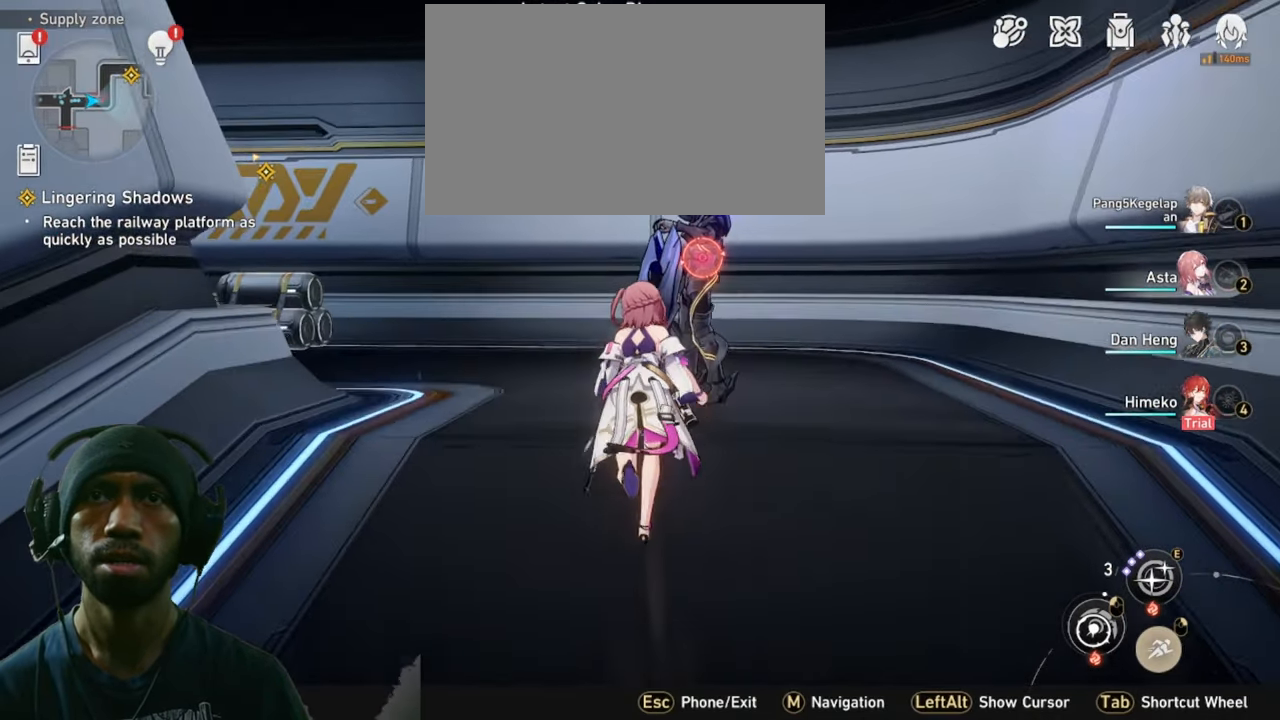
{"keys": ["2", "shift", "w"], "mouse": ["left"], "events": [[317, "mouse_left", "up"], [384, "mouse_left", "down"]]}
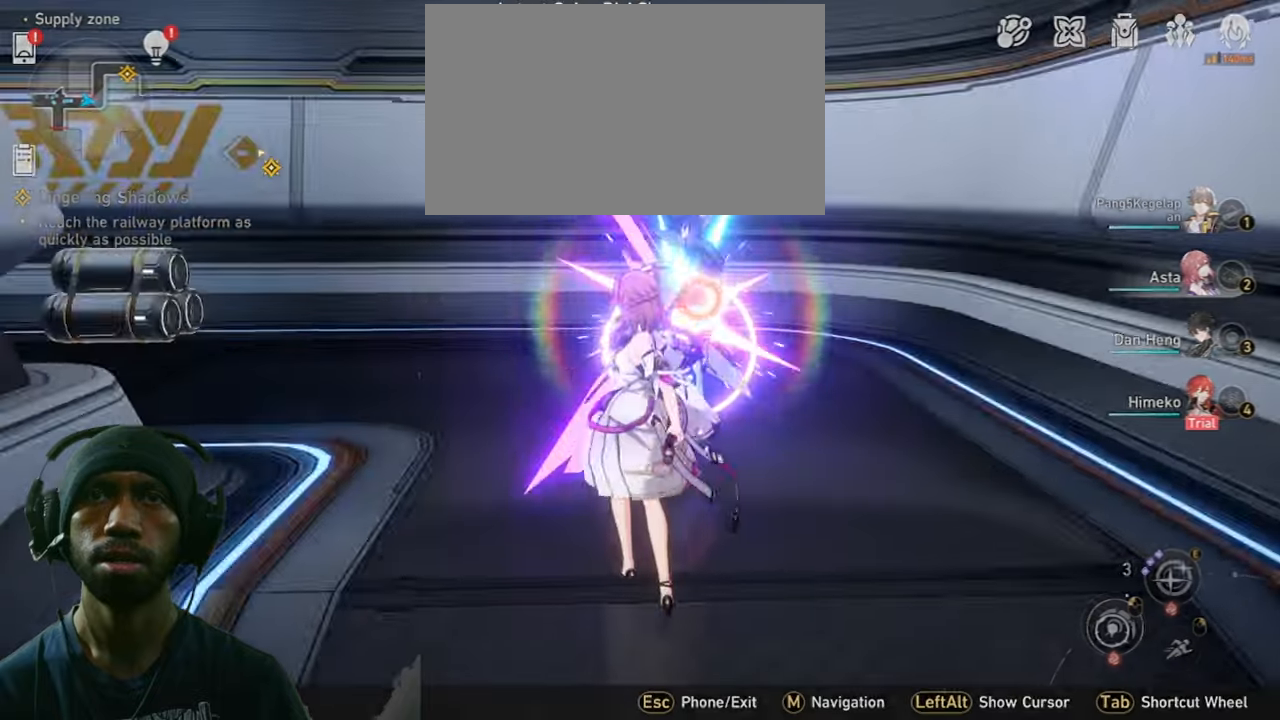
{"keys": ["2"], "mouse": [], "events": [[50, "mouse_left", "up"], [283, "shift", "up"], [483, "w", "up"]]}
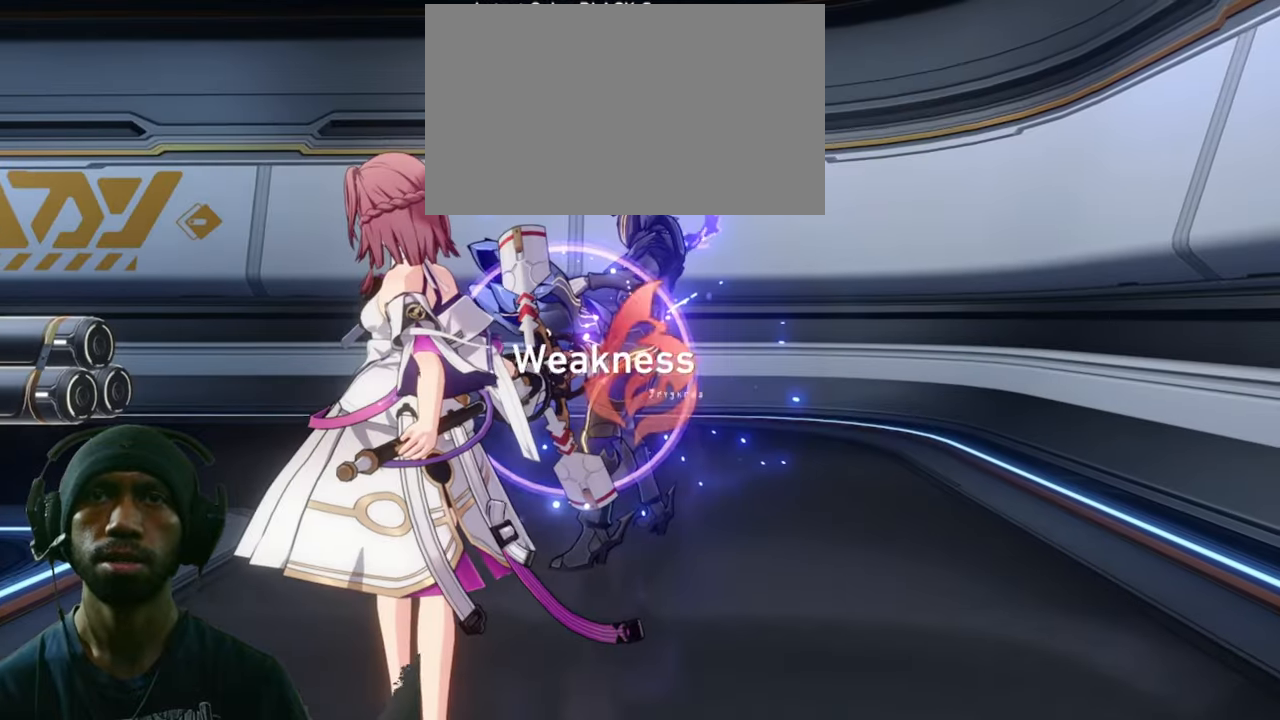
{"keys": ["2"], "mouse": [], "events": []}
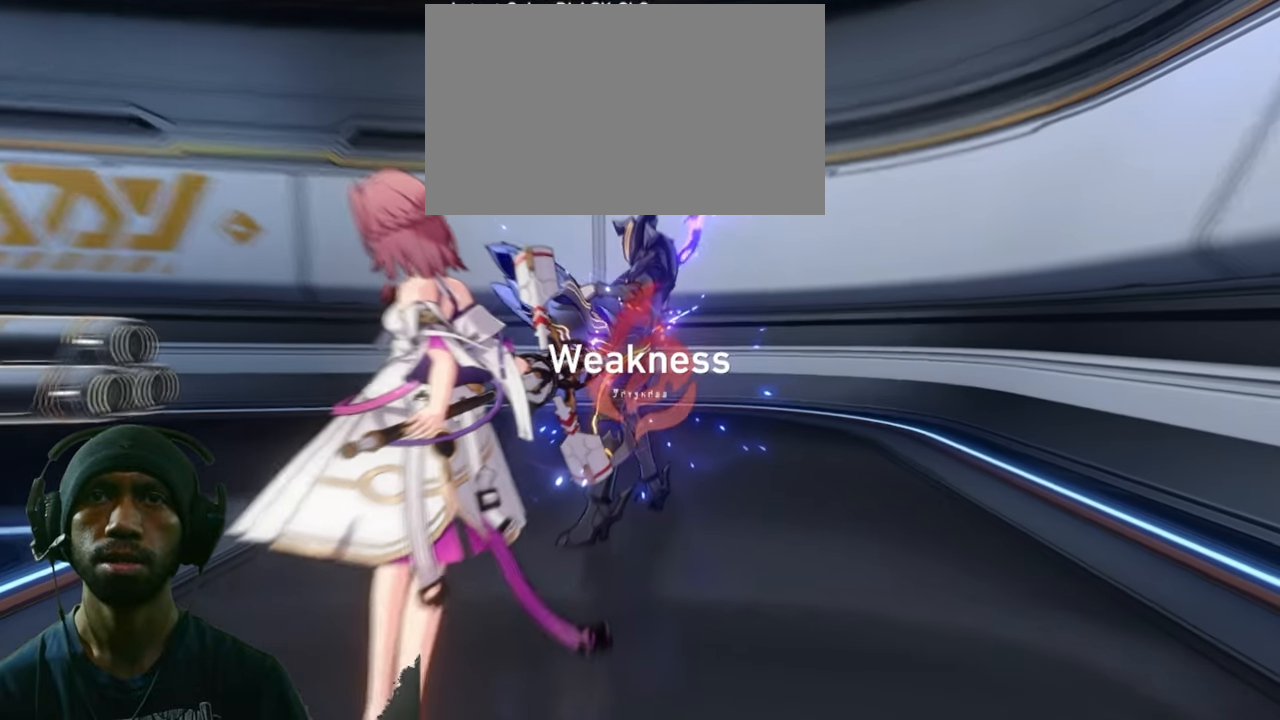
{"keys": ["2"], "mouse": [], "events": []}
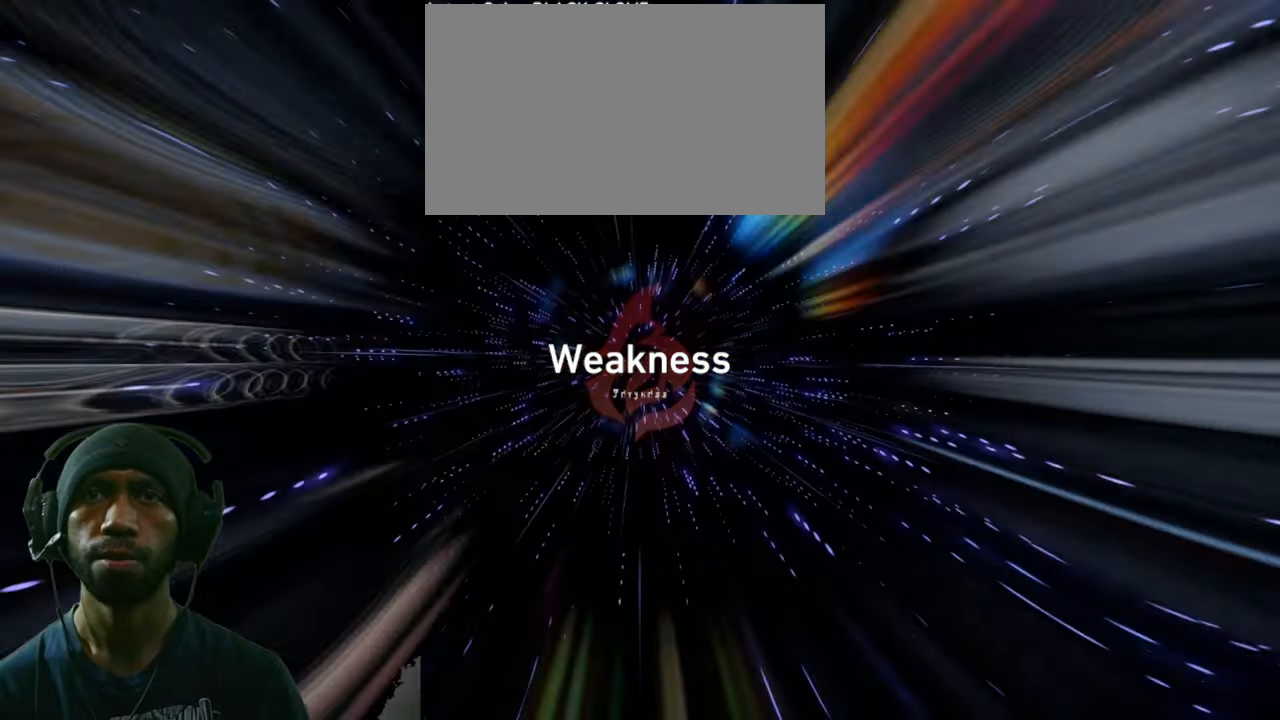
{"keys": ["2"], "mouse": [], "events": []}
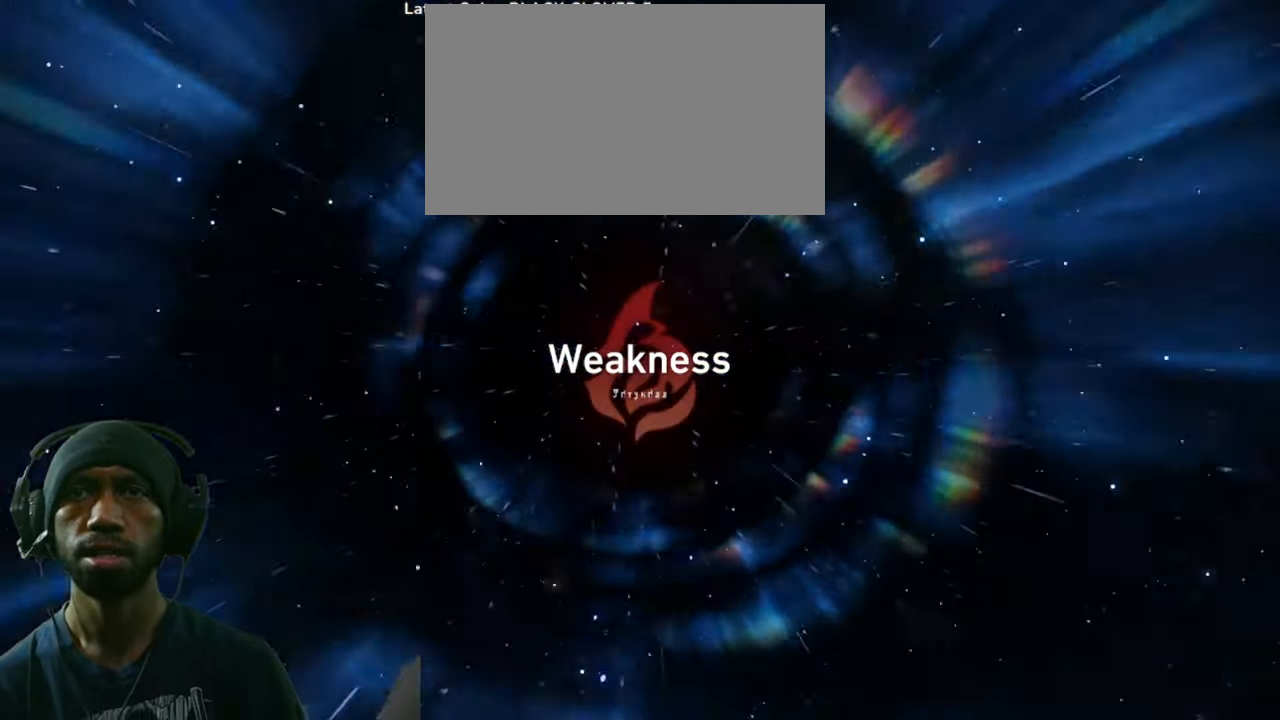
{"keys": ["2"], "mouse": [], "events": []}
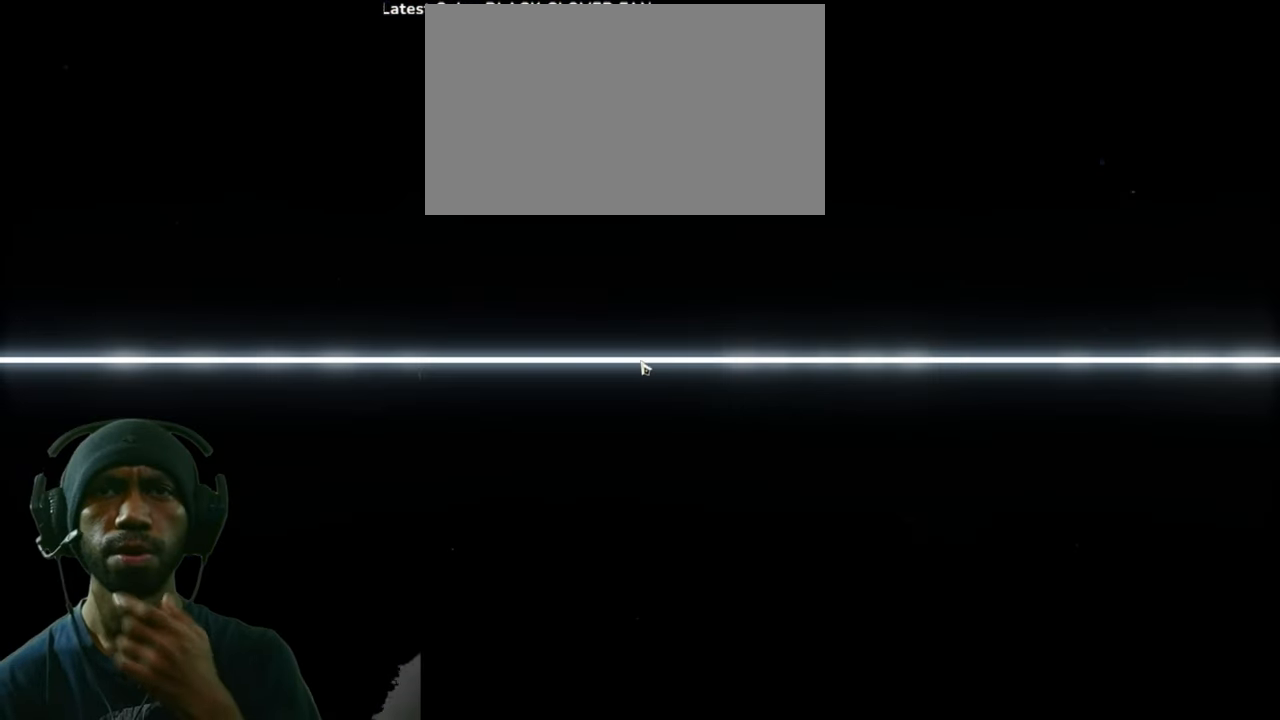
{"keys": ["2"], "mouse": [], "events": []}
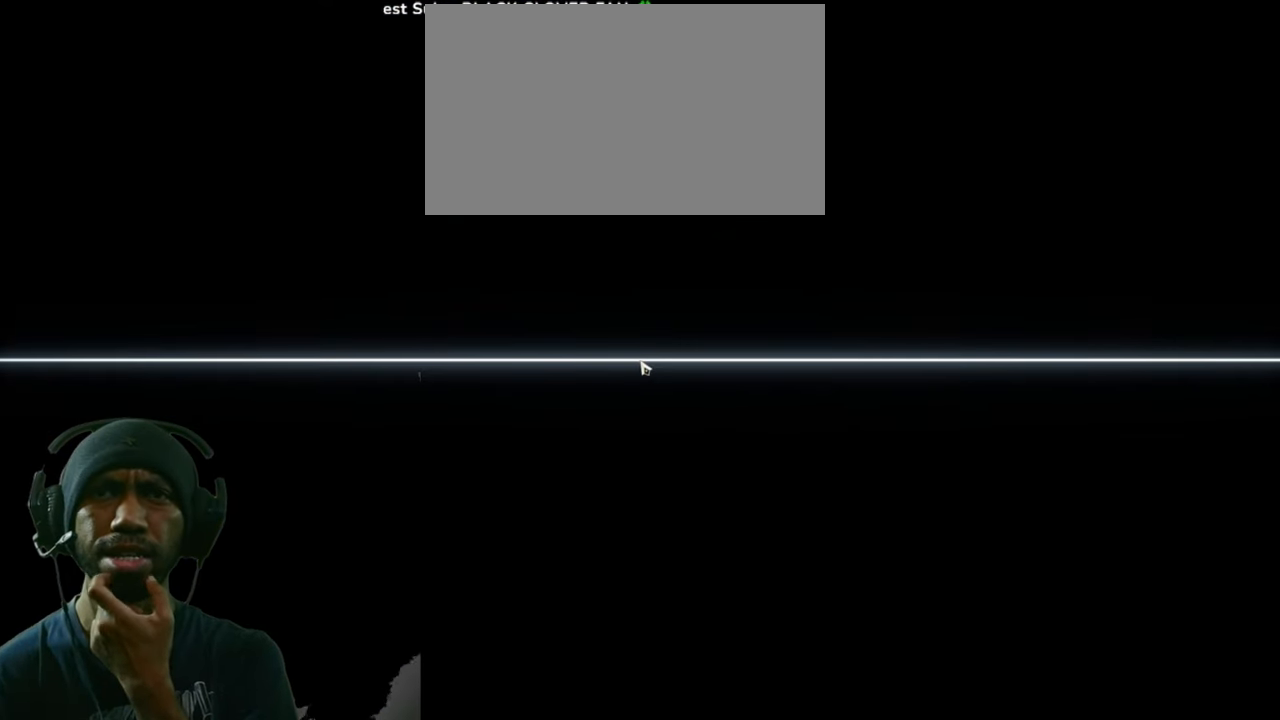
{"keys": ["2"], "mouse": [], "events": []}
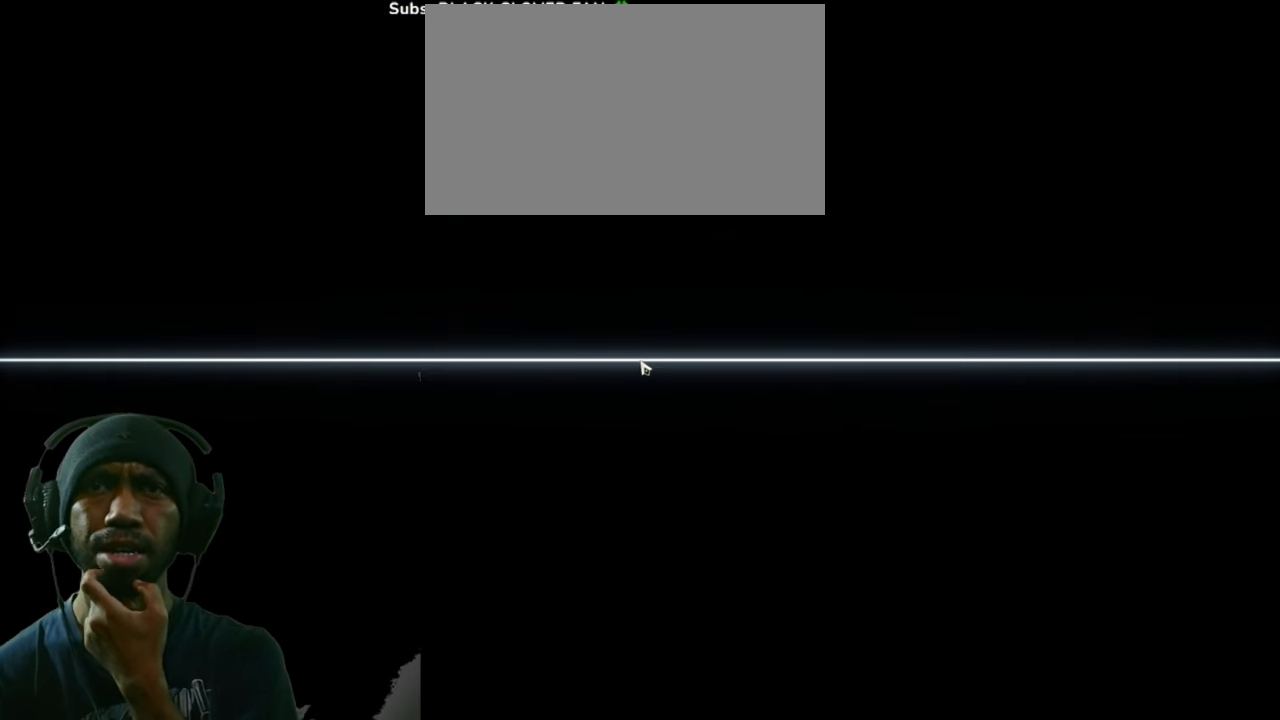
{"keys": ["2"], "mouse": [], "events": []}
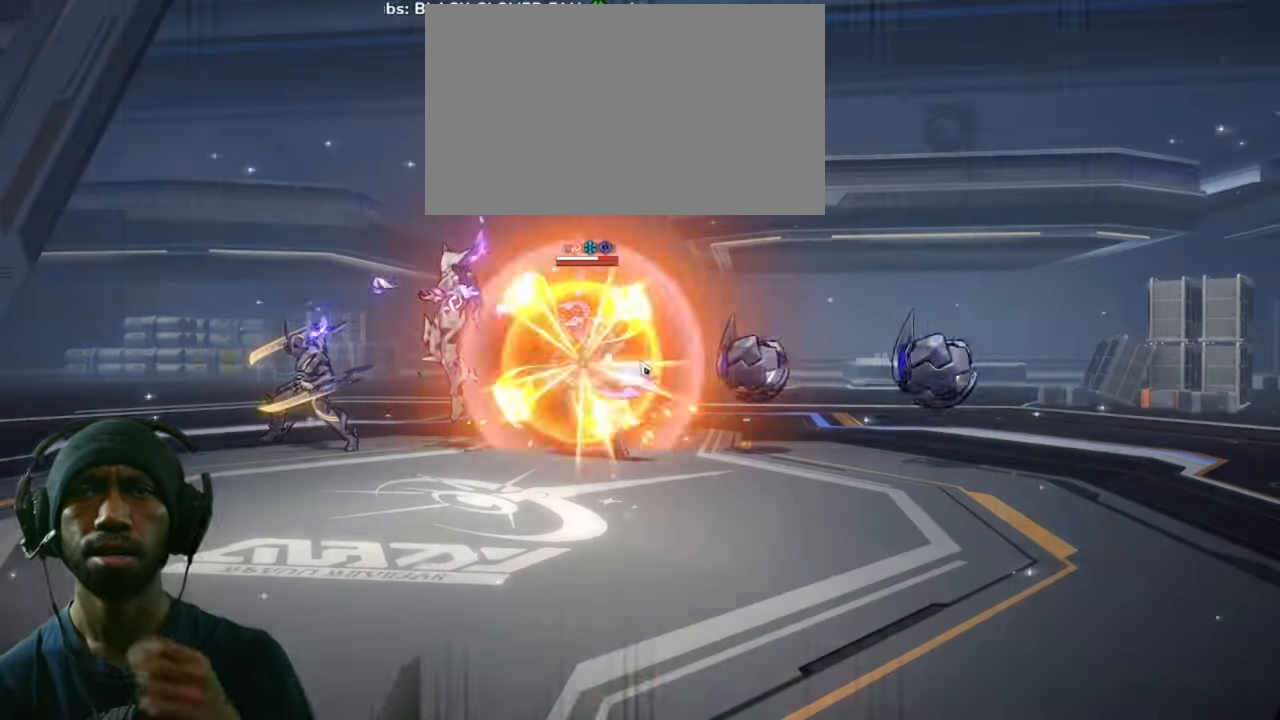
{"keys": ["2"], "mouse": [], "events": []}